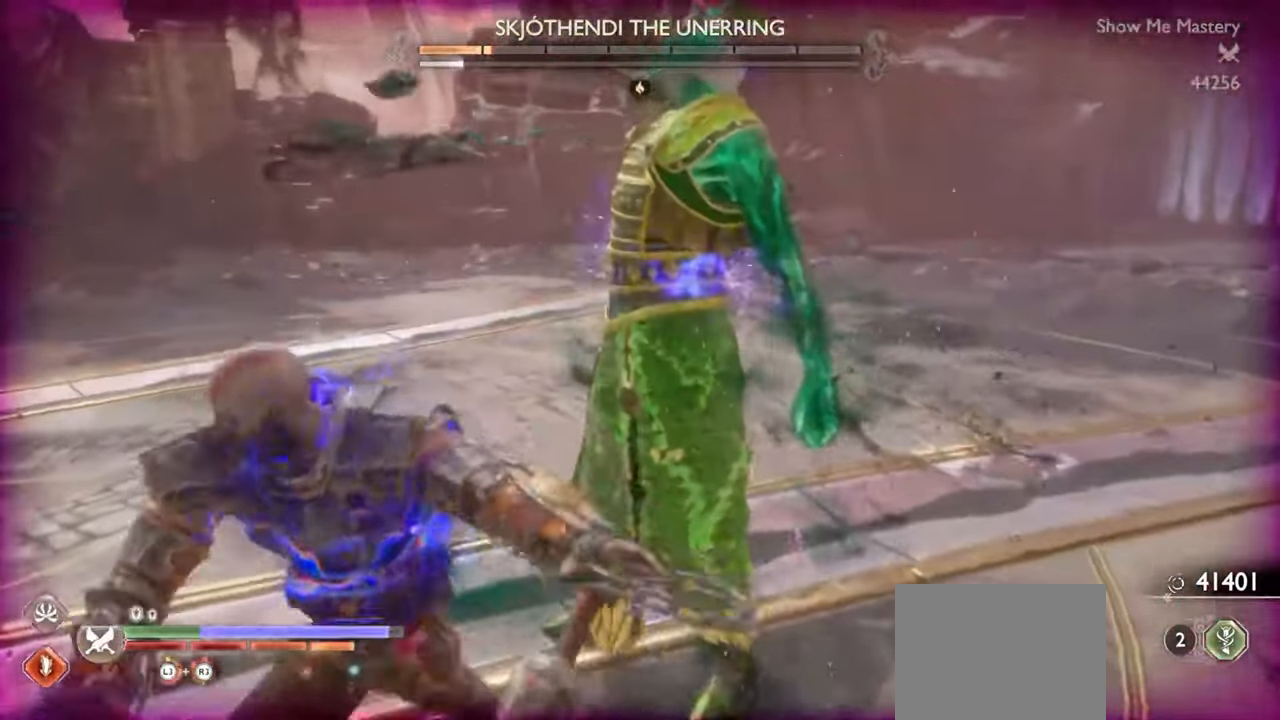
Gameplay with a controller (PlayStation layout); each line is a JSON object with the inputs held at the frame after it (dt_ms = milliseconds from this image to that frame). "events" lists button and stick changes between this image and that frame as [ms after this image, input, new state], when the widget could be followed in between. Not read: L3 R3.
{"dt_ms": 500, "buttons": ["R1"], "left_stick": "up", "right_stick": "center", "events": [[17, "left_stick", "down"], [33, "right_stick", "up-right"], [100, "right_stick", "center"], [167, "left_stick", "center"], [233, "R1", "down"], [317, "R1", "up"], [400, "R1", "down"], [467, "left_stick", "up"]]}
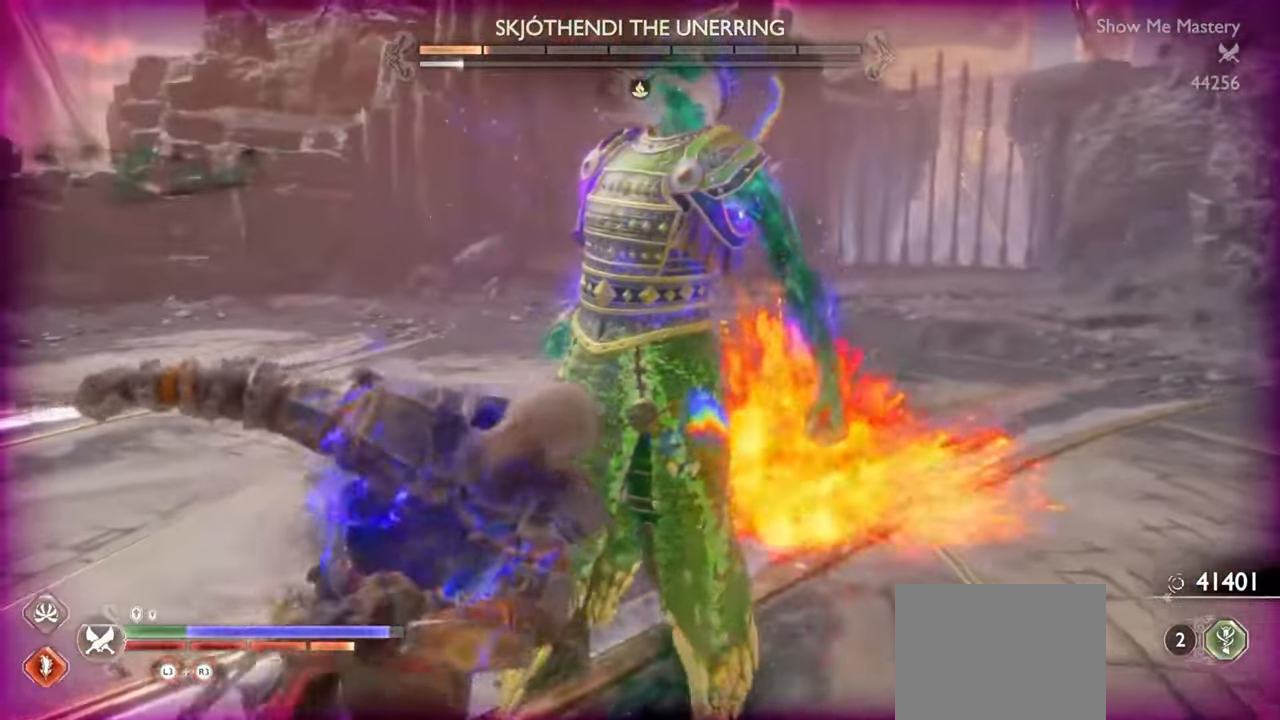
{"dt_ms": 500, "buttons": [], "left_stick": "center", "right_stick": "center", "events": [[17, "SQUARE", "down"], [67, "left_stick", "center"], [83, "R1", "up"], [117, "SQUARE", "up"], [283, "right_stick", "down-right"], [367, "right_stick", "center"], [383, "R1", "down"], [467, "R1", "up"]]}
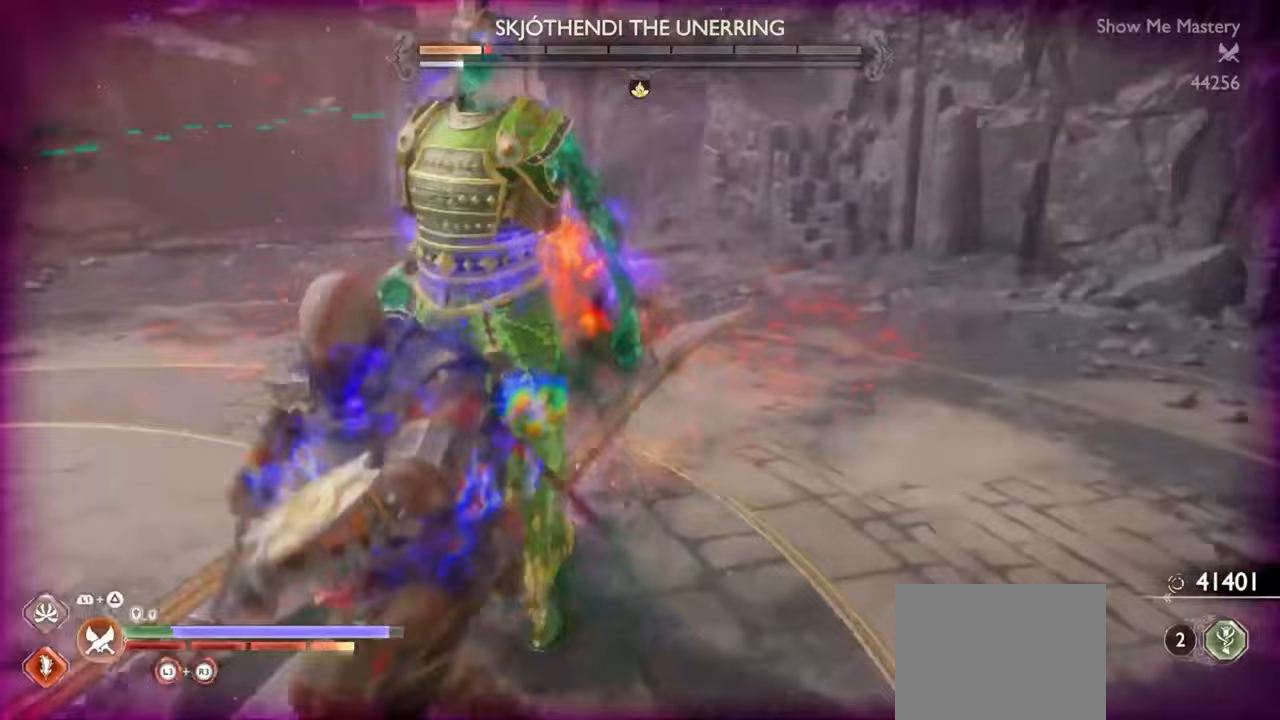
{"dt_ms": 500, "buttons": [], "left_stick": "center", "right_stick": "center", "events": [[83, "R1", "down"], [150, "R1", "up"], [150, "left_stick", "up"], [233, "left_stick", "center"], [300, "R1", "down"], [367, "left_stick", "up-left"], [417, "R1", "up"], [483, "left_stick", "center"]]}
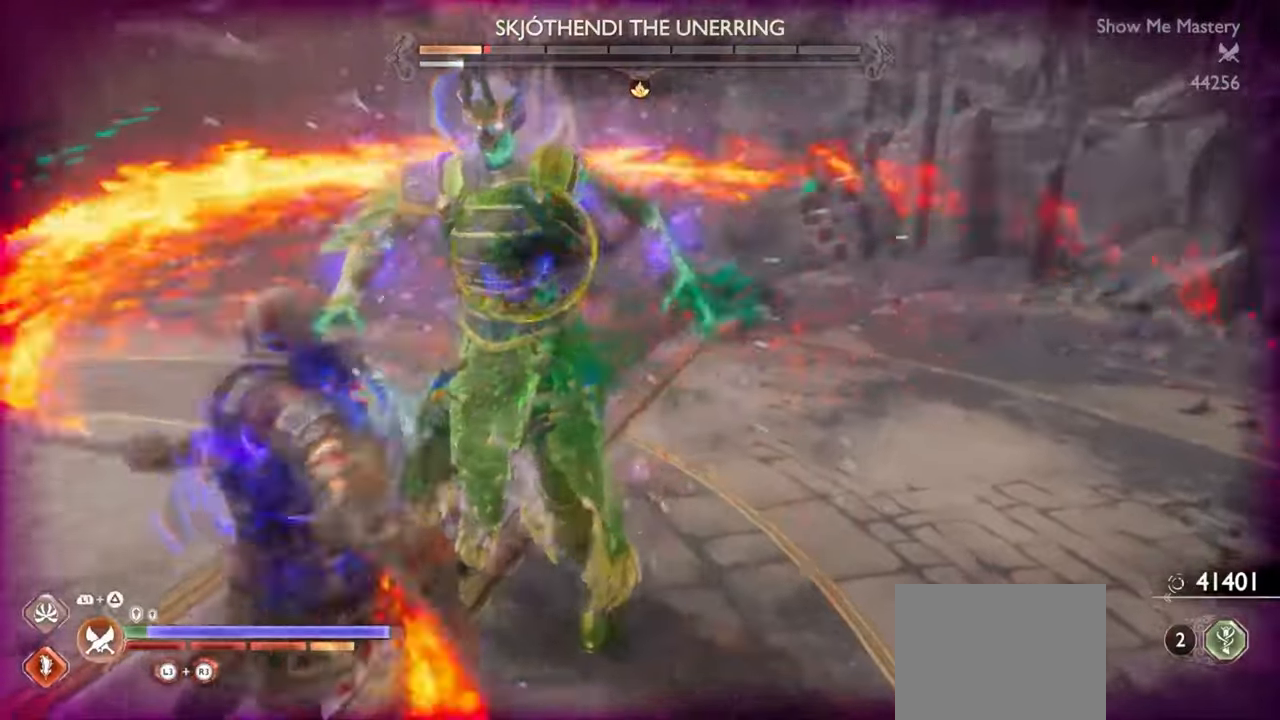
{"dt_ms": 500, "buttons": [], "left_stick": "center", "right_stick": "center", "events": [[67, "R1", "down"], [67, "R2", "down"], [83, "left_stick", "up"], [167, "SQUARE", "down"], [167, "left_stick", "center"], [217, "R1", "up"], [217, "R2", "up"], [217, "SQUARE", "up"], [283, "left_stick", "up-left"], [317, "R1", "down"], [317, "R2", "down"], [317, "SQUARE", "down"], [383, "R1", "up"], [383, "R2", "up"], [383, "left_stick", "center"], [400, "SQUARE", "up"]]}
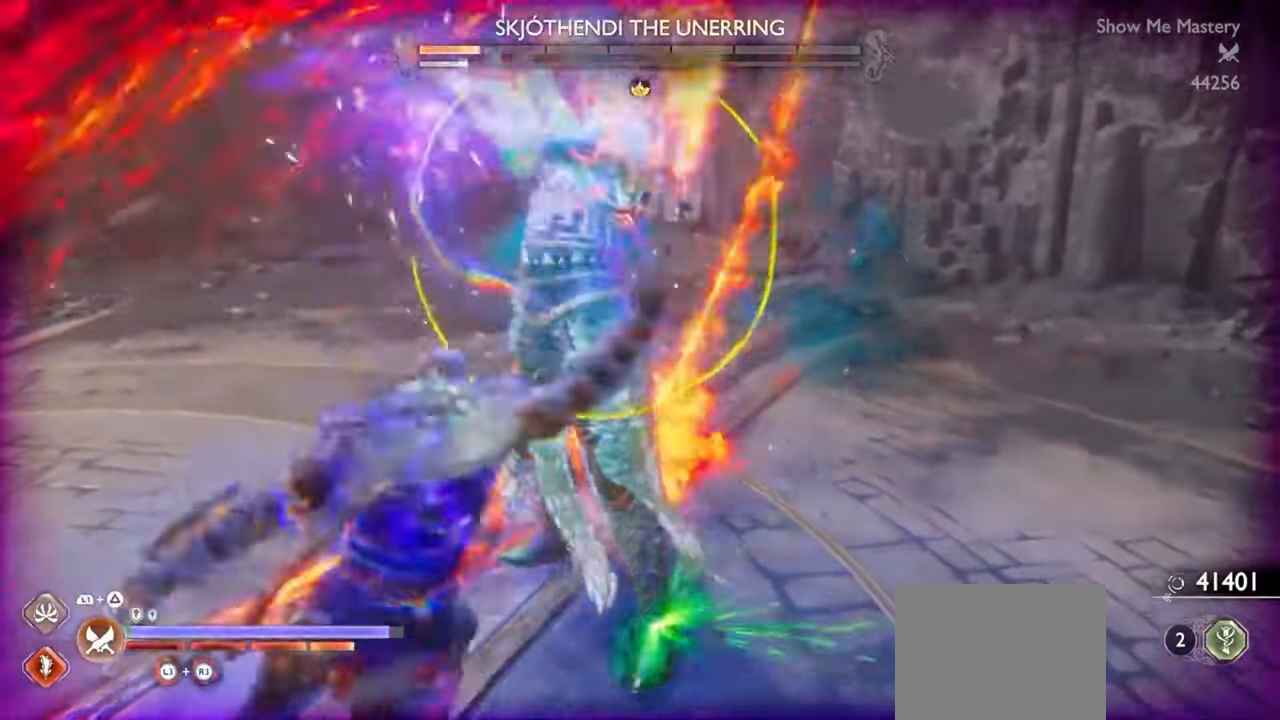
{"dt_ms": 500, "buttons": [], "left_stick": "up-left", "right_stick": "center", "events": [[167, "left_stick", "down"], [233, "R1", "down"], [283, "left_stick", "center"], [367, "R1", "up"], [483, "left_stick", "up-left"]]}
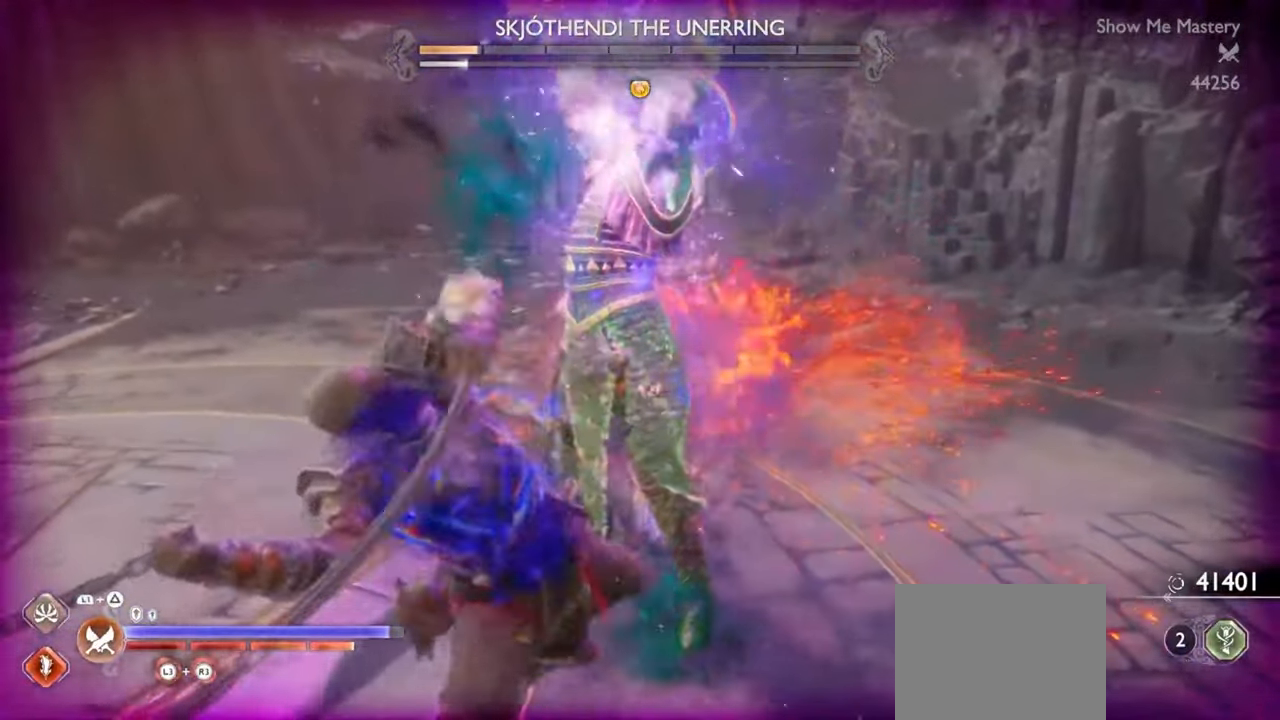
{"dt_ms": 500, "buttons": ["L1"], "left_stick": "up", "right_stick": "center", "events": [[100, "L1", "down"], [150, "left_stick", "up"]]}
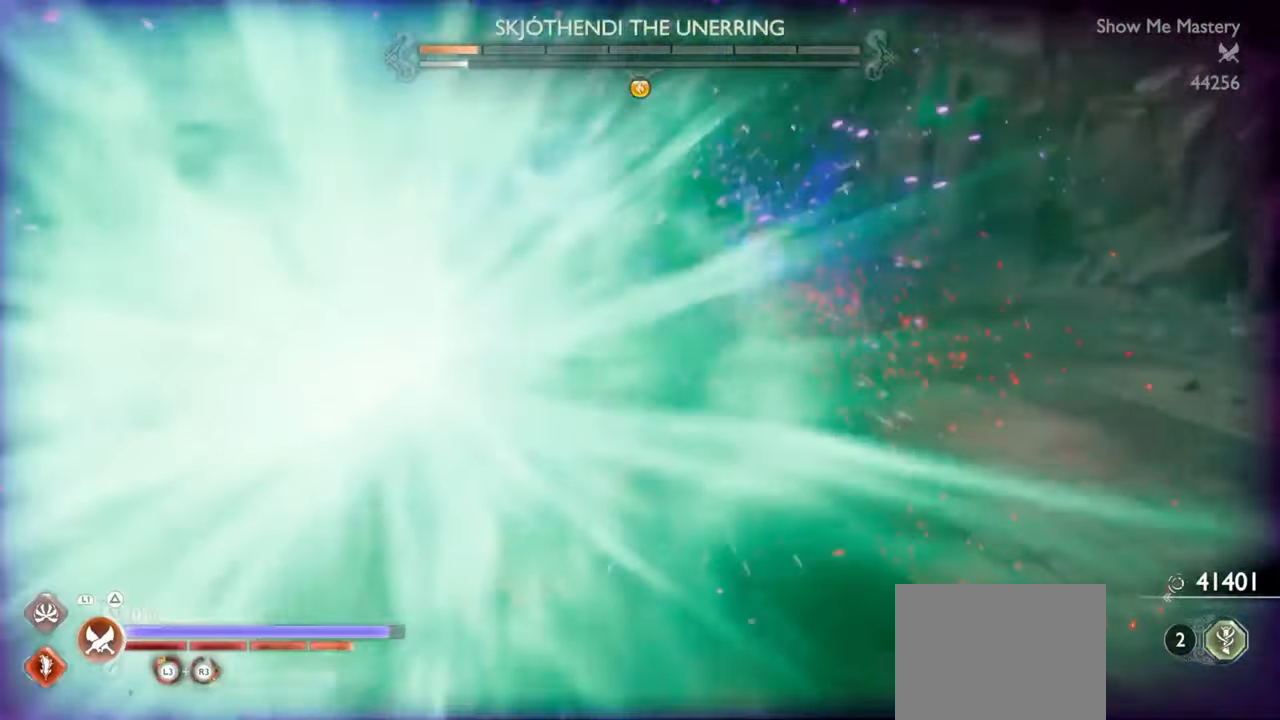
{"dt_ms": 500, "buttons": [], "left_stick": "center", "right_stick": "center"}
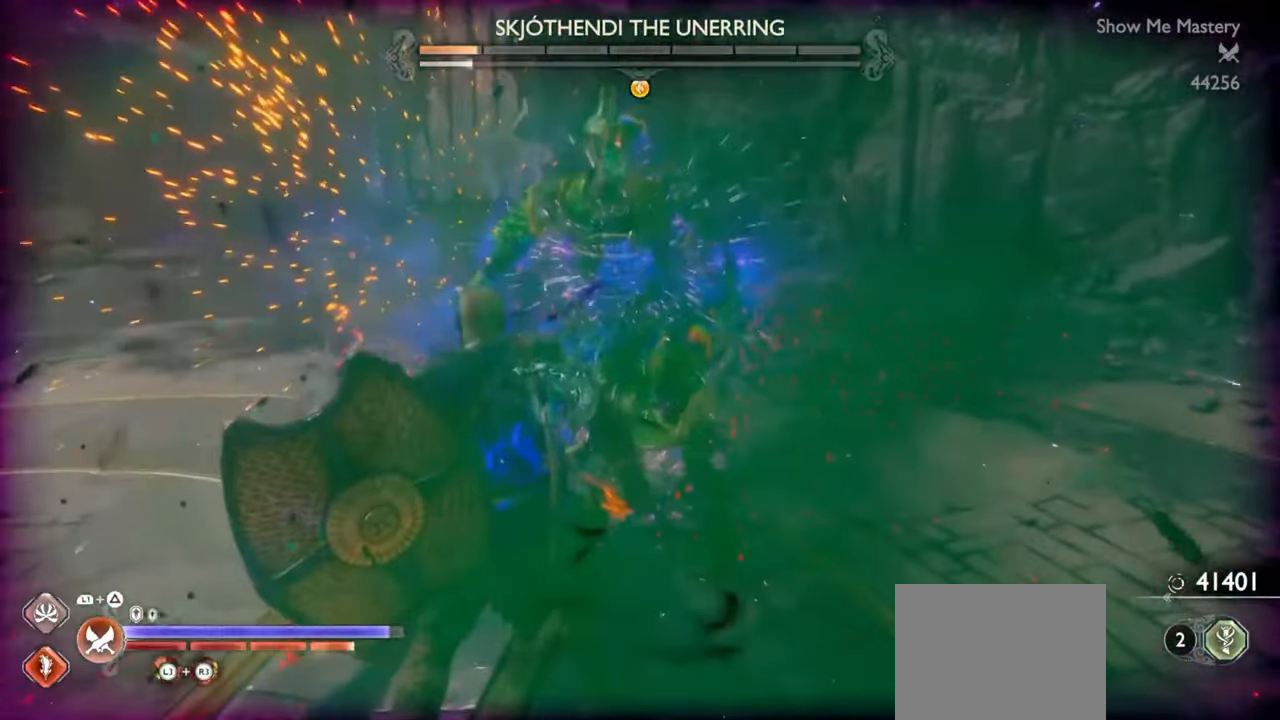
{"dt_ms": 500, "buttons": [], "left_stick": "center", "right_stick": "center", "events": [[50, "R1", "down"], [167, "R1", "up"], [233, "R1", "down"], [367, "R1", "up"]]}
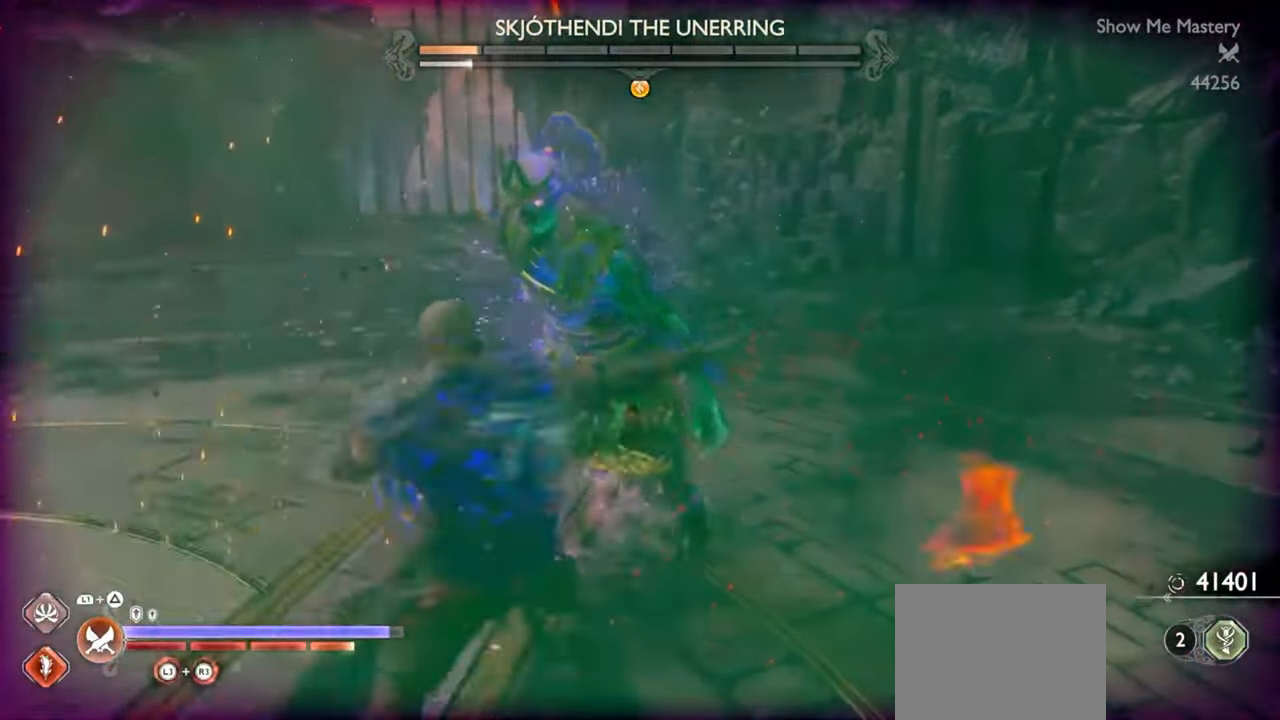
{"dt_ms": 1000, "buttons": ["L1", "R1", "R2"], "left_stick": "up", "right_stick": "center"}
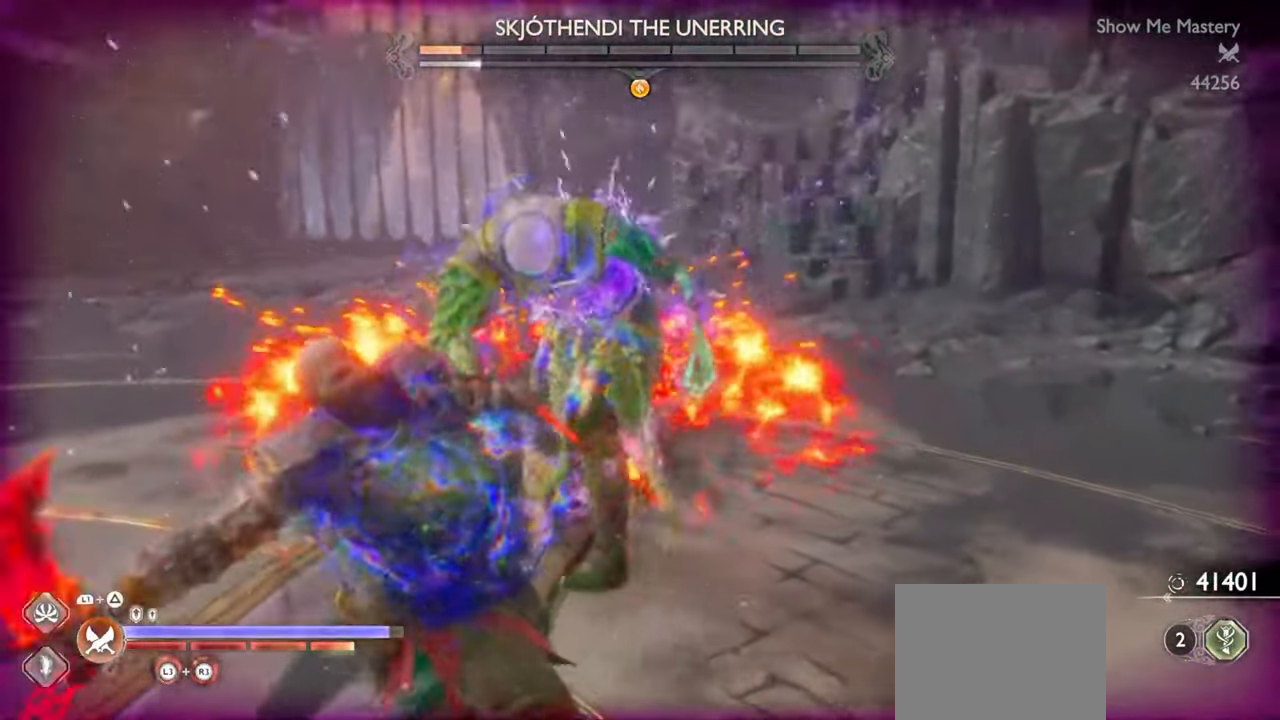
{"dt_ms": 500, "buttons": ["L1", "R2"], "left_stick": "up", "right_stick": "center", "events": [[33, "SQUARE", "down"], [83, "SQUARE", "up"], [183, "R1", "up"], [183, "SQUARE", "down"], [267, "SQUARE", "up"], [350, "SQUARE", "down"], [400, "SQUARE", "up"]]}
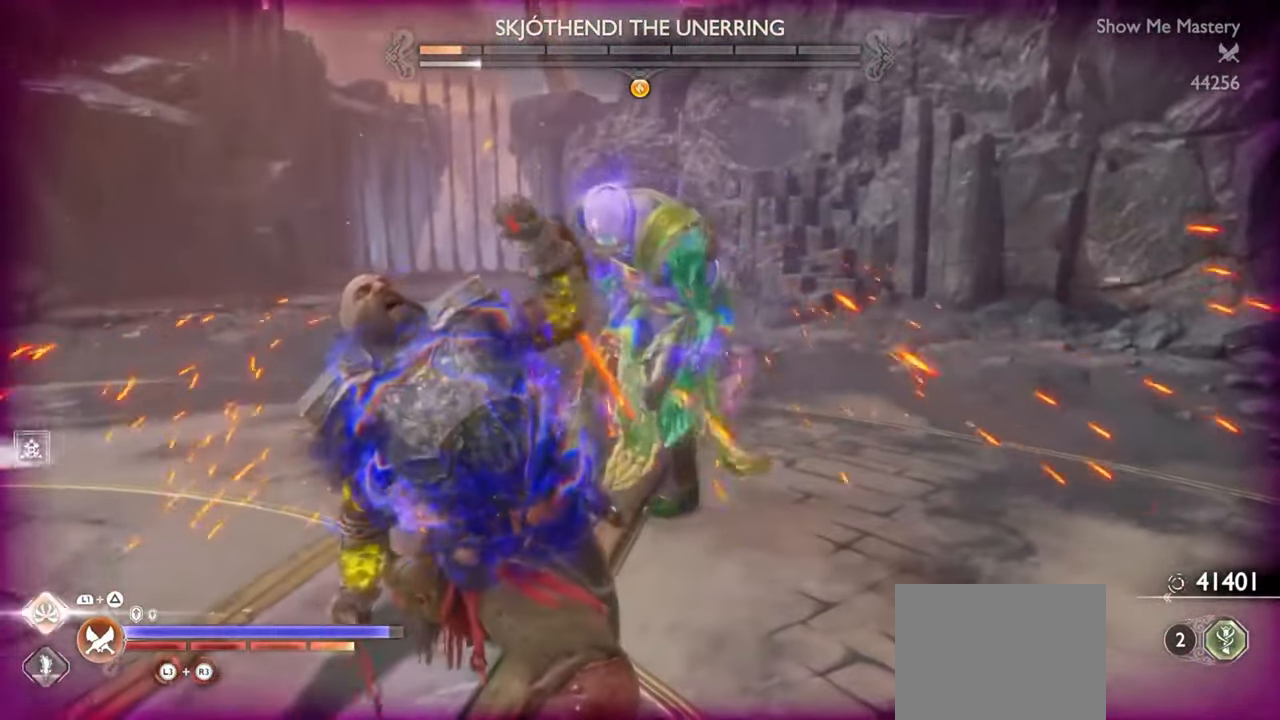
{"dt_ms": 500, "buttons": ["SQUARE", "L1", "R1", "R2"], "left_stick": "up", "right_stick": "center"}
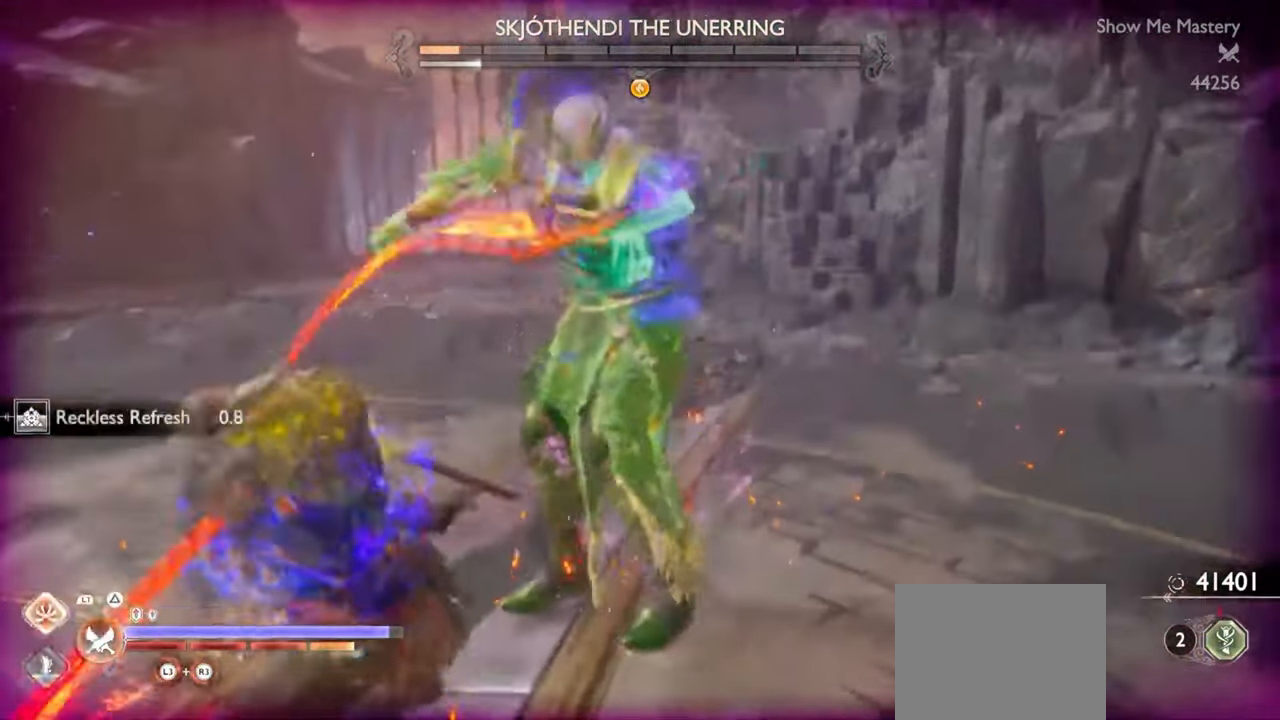
{"dt_ms": 500, "buttons": ["L1", "R1", "R2"], "left_stick": "up", "right_stick": "center", "events": [[17, "SQUARE", "up"], [117, "SQUARE", "down"], [183, "SQUARE", "up"], [267, "SQUARE", "down"], [317, "SQUARE", "up"], [400, "SQUARE", "down"], [450, "SQUARE", "up"]]}
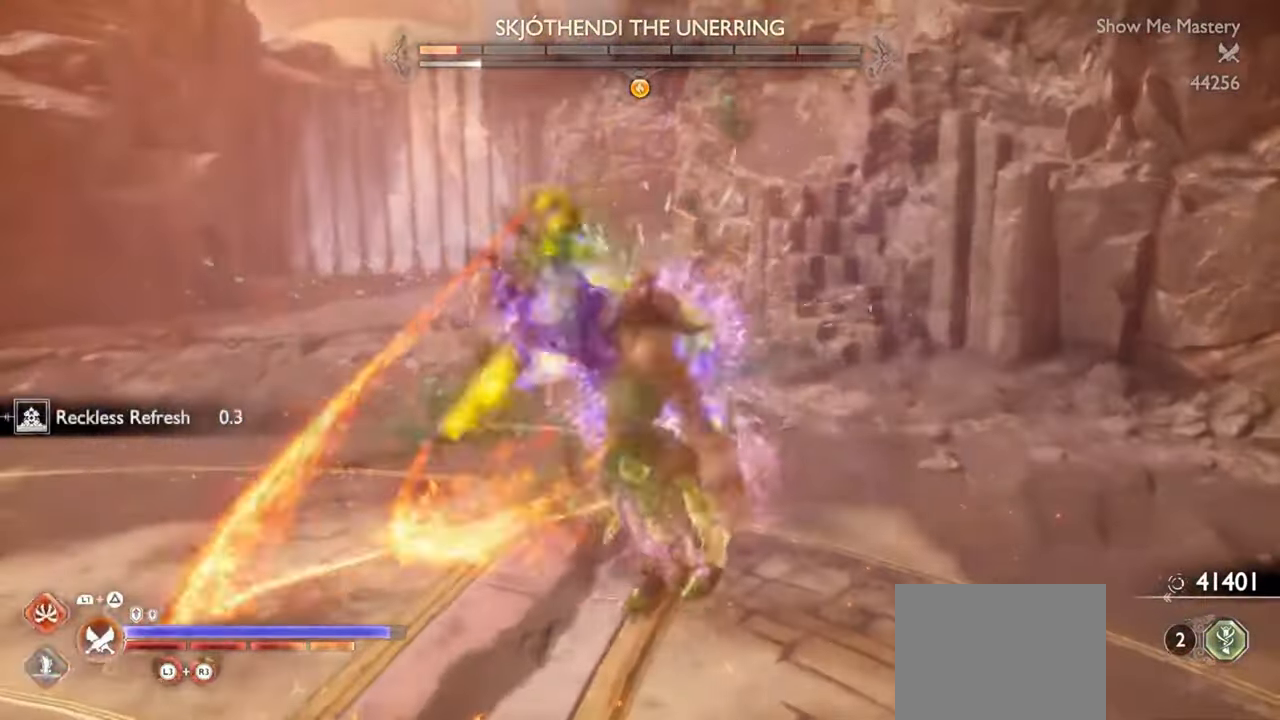
{"dt_ms": 500, "buttons": [], "left_stick": "center", "right_stick": "center", "events": [[33, "SQUARE", "down"], [100, "SQUARE", "up"], [200, "SQUARE", "down"], [267, "SQUARE", "up"], [317, "L1", "up"], [317, "R1", "up"], [333, "R2", "up"], [450, "left_stick", "center"]]}
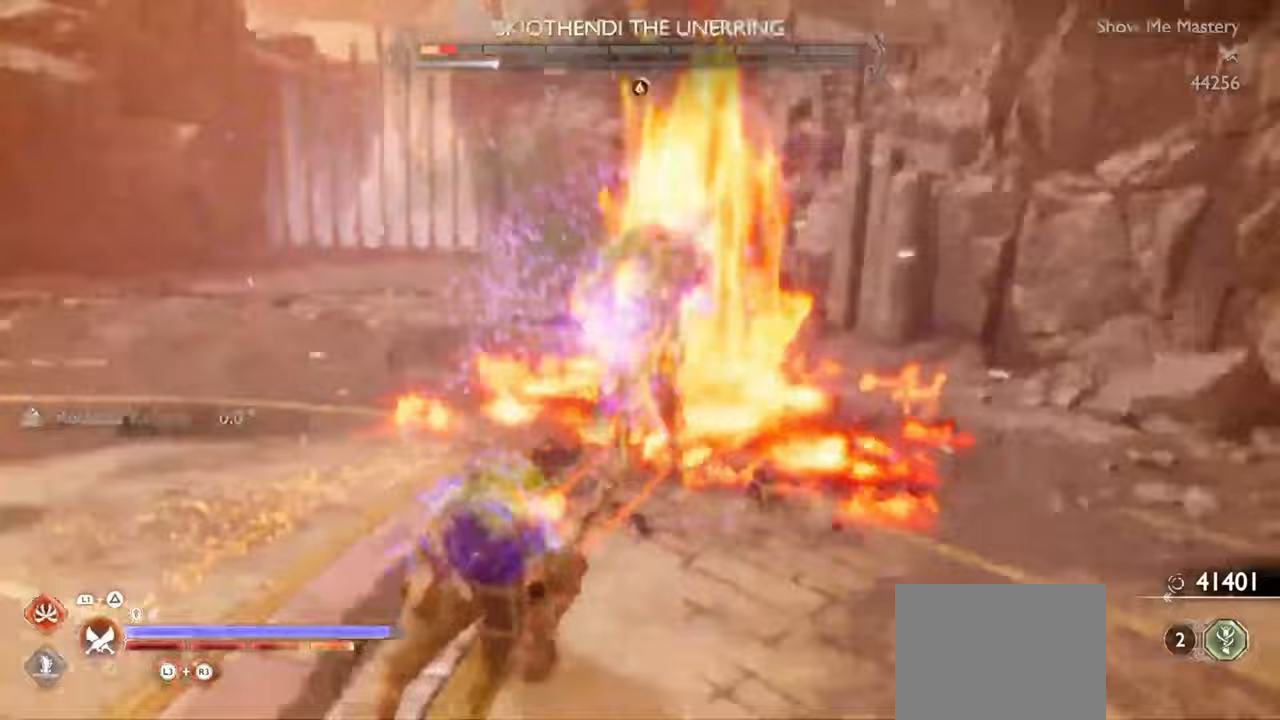
{"dt_ms": 500, "buttons": ["TRIANGLE"], "left_stick": "up", "right_stick": "center", "events": [[17, "TRIANGLE", "down"], [83, "TRIANGLE", "up"], [167, "TRIANGLE", "down"], [183, "left_stick", "up"], [250, "TRIANGLE", "up"], [317, "TRIANGLE", "down"], [400, "TRIANGLE", "up"], [467, "TRIANGLE", "down"]]}
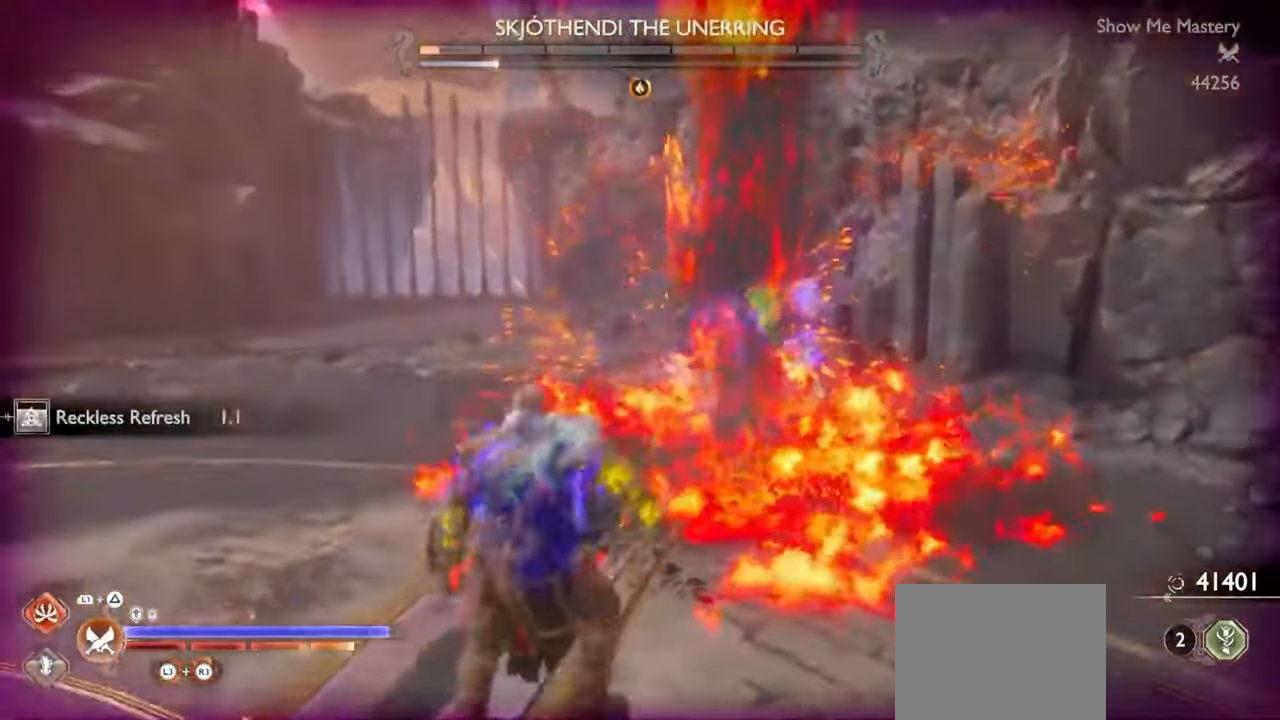
{"dt_ms": 500, "buttons": ["TRIANGLE"], "left_stick": "up", "right_stick": "center", "events": [[33, "TRIANGLE", "up"], [100, "TRIANGLE", "down"], [183, "TRIANGLE", "up"], [250, "TRIANGLE", "down"], [317, "TRIANGLE", "up"], [367, "TRIANGLE", "down"], [450, "TRIANGLE", "up"], [500, "TRIANGLE", "down"]]}
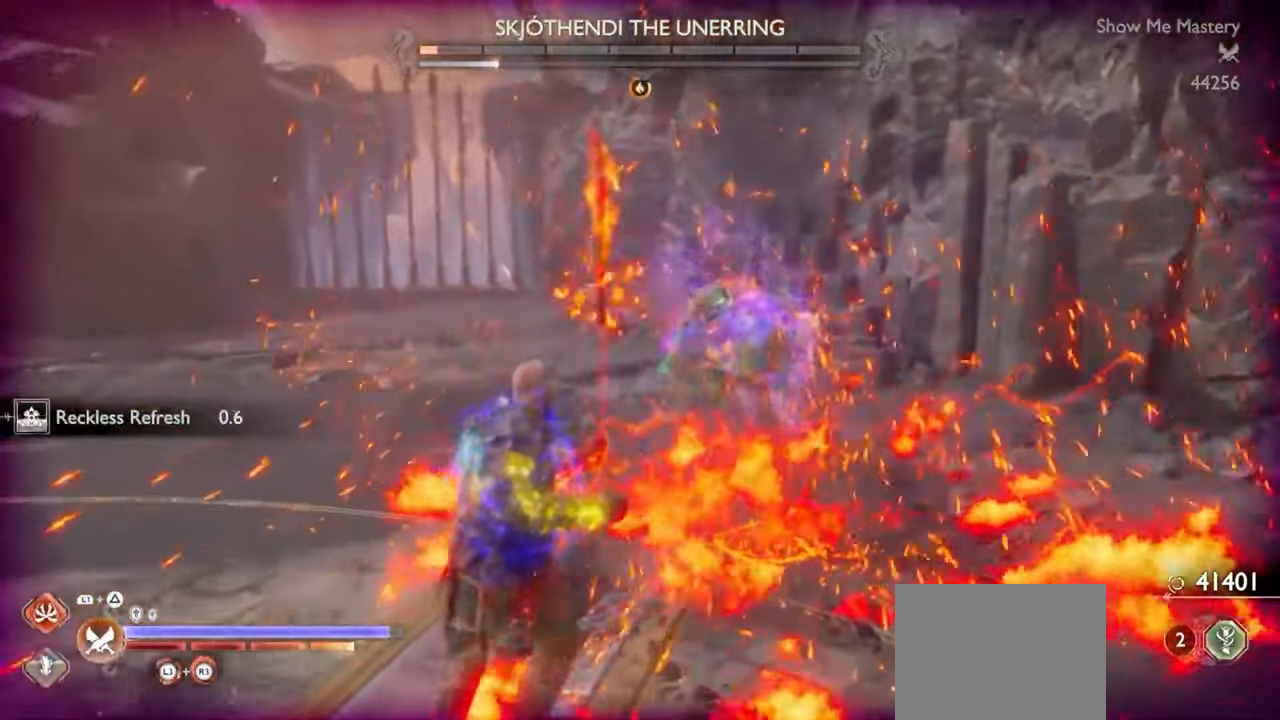
{"dt_ms": 500, "buttons": ["R2"], "left_stick": "up", "right_stick": "center", "events": [[50, "TRIANGLE", "up"], [117, "TRIANGLE", "down"], [183, "TRIANGLE", "up"], [200, "left_stick", "up-left"], [250, "TRIANGLE", "down"], [267, "TRIANGLE", "up"], [300, "left_stick", "up"], [317, "TRIANGLE", "down"], [417, "TRIANGLE", "up"], [467, "R2", "down"]]}
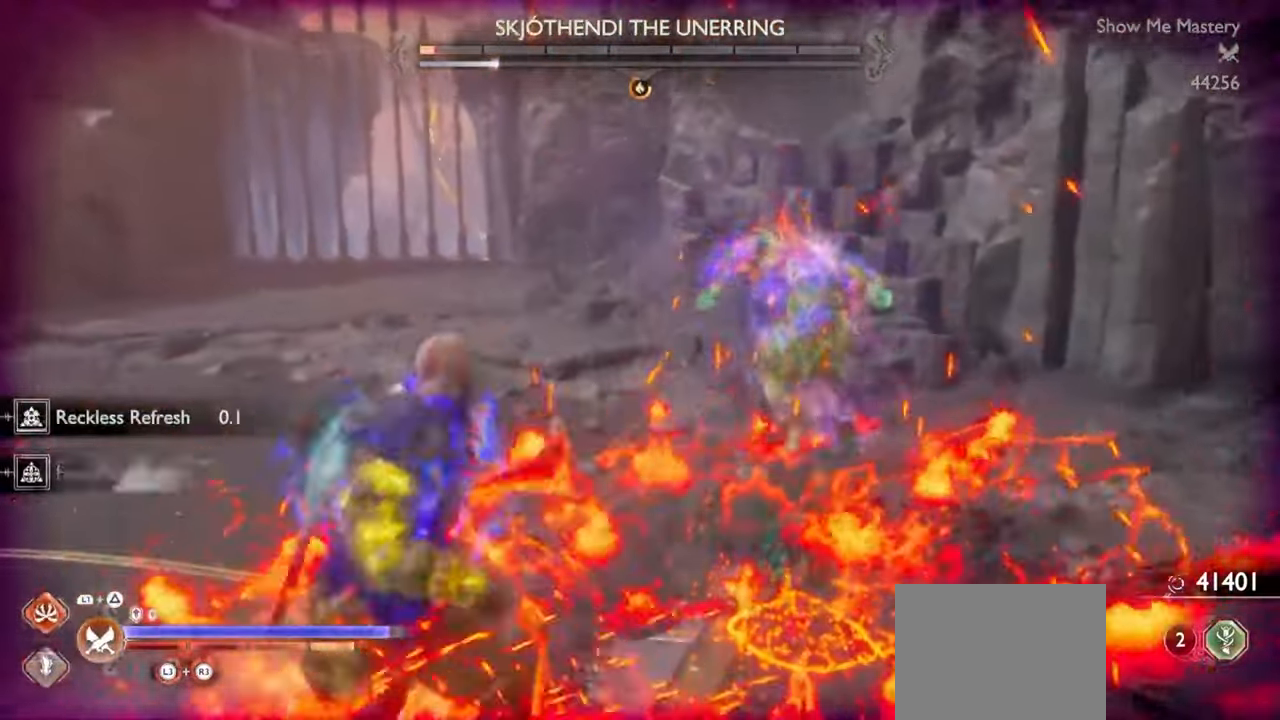
{"dt_ms": 500, "buttons": ["R2"], "left_stick": "center", "right_stick": "center", "events": [[83, "R2", "up"], [150, "left_stick", "center"], [317, "left_stick", "up"], [450, "R2", "down"], [483, "left_stick", "center"]]}
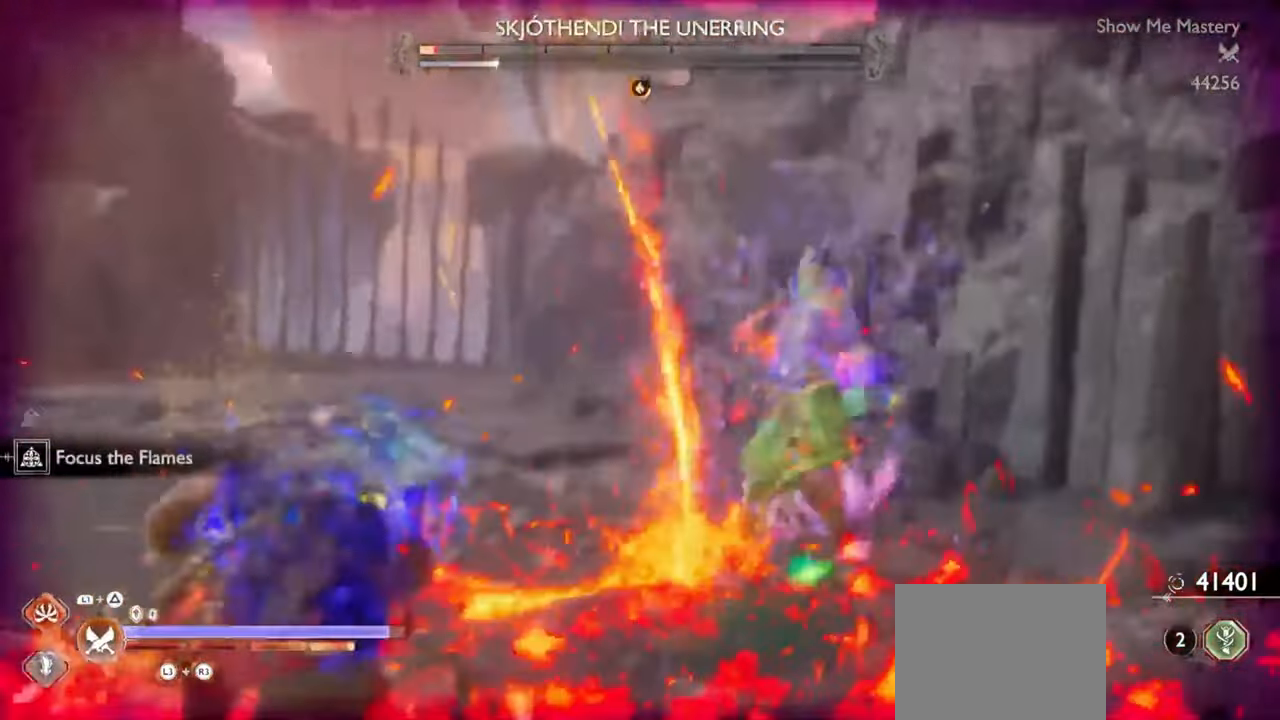
{"dt_ms": 500, "buttons": ["R1", "R2"], "left_stick": "up", "right_stick": "center", "events": [[67, "R2", "up"], [133, "R1", "down"], [133, "R2", "down"], [233, "R1", "up"], [233, "R2", "up"], [283, "left_stick", "up"], [300, "R1", "down"], [300, "R2", "down"], [383, "left_stick", "center"], [417, "R1", "up"], [417, "R2", "up"], [483, "R1", "down"], [483, "R2", "down"], [500, "left_stick", "up"]]}
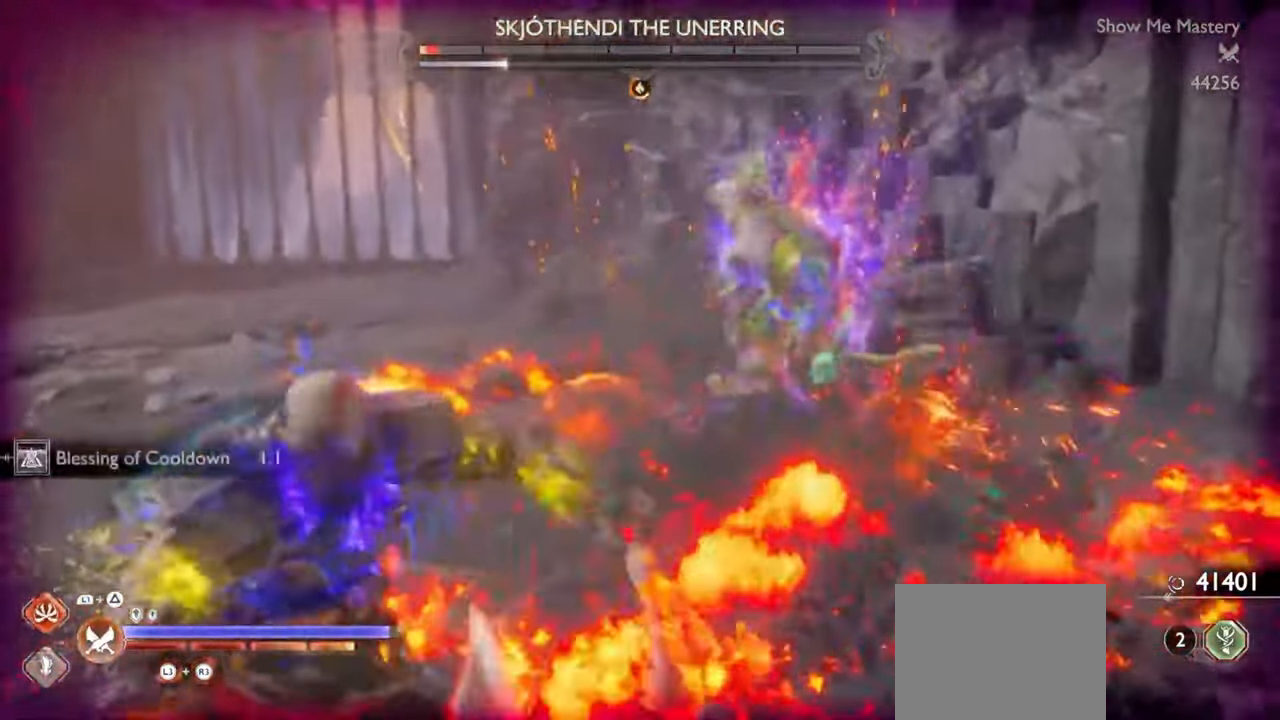
{"dt_ms": 500, "buttons": [], "left_stick": "center", "right_stick": "center", "events": [[67, "left_stick", "center"], [100, "R1", "up"], [100, "R2", "up"], [167, "R1", "down"], [167, "R2", "down"], [183, "left_stick", "up"], [233, "left_stick", "center"], [267, "R1", "up"], [267, "R2", "up"], [333, "R1", "down"], [333, "R2", "down"], [350, "left_stick", "up"], [433, "R1", "up"], [433, "R2", "up"], [433, "left_stick", "center"]]}
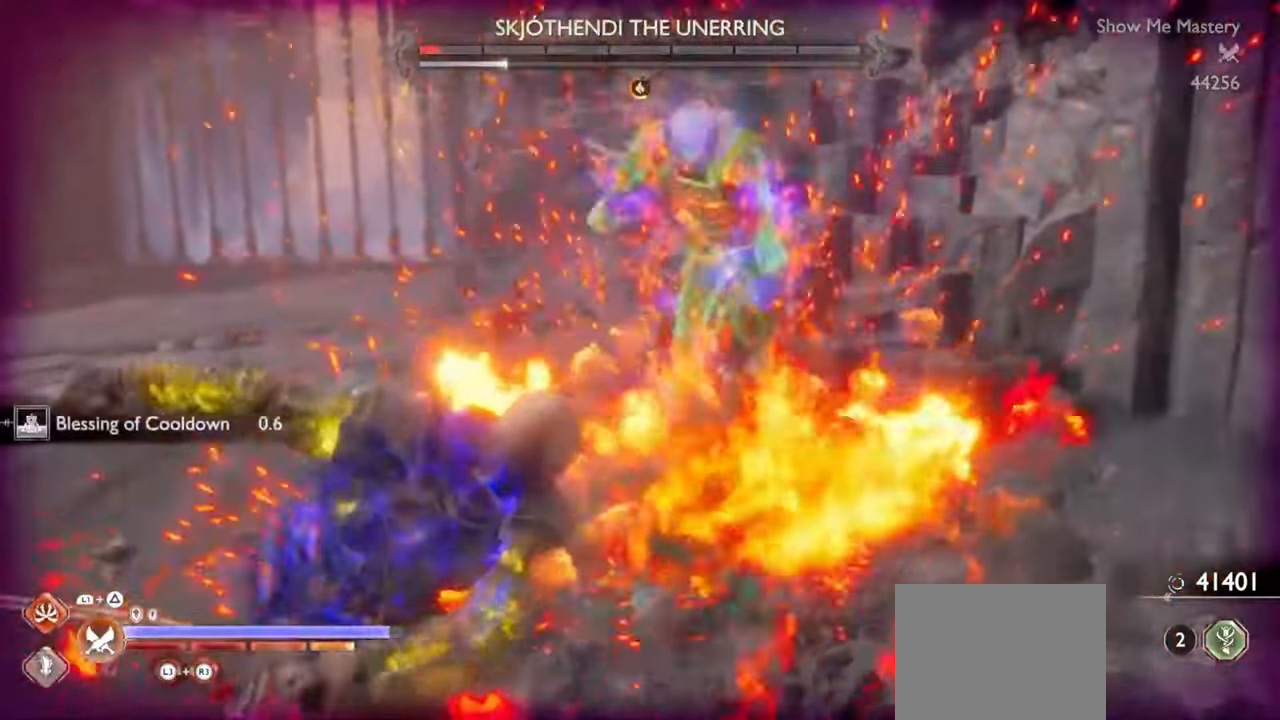
{"dt_ms": 500, "buttons": [], "left_stick": "center", "right_stick": "center", "events": [[33, "left_stick", "up-left"], [117, "left_stick", "center"], [167, "R1", "down"], [200, "left_stick", "up-left"], [250, "R1", "up"], [317, "left_stick", "center"], [350, "R1", "down"], [400, "left_stick", "up-left"], [417, "R1", "up"], [483, "left_stick", "center"]]}
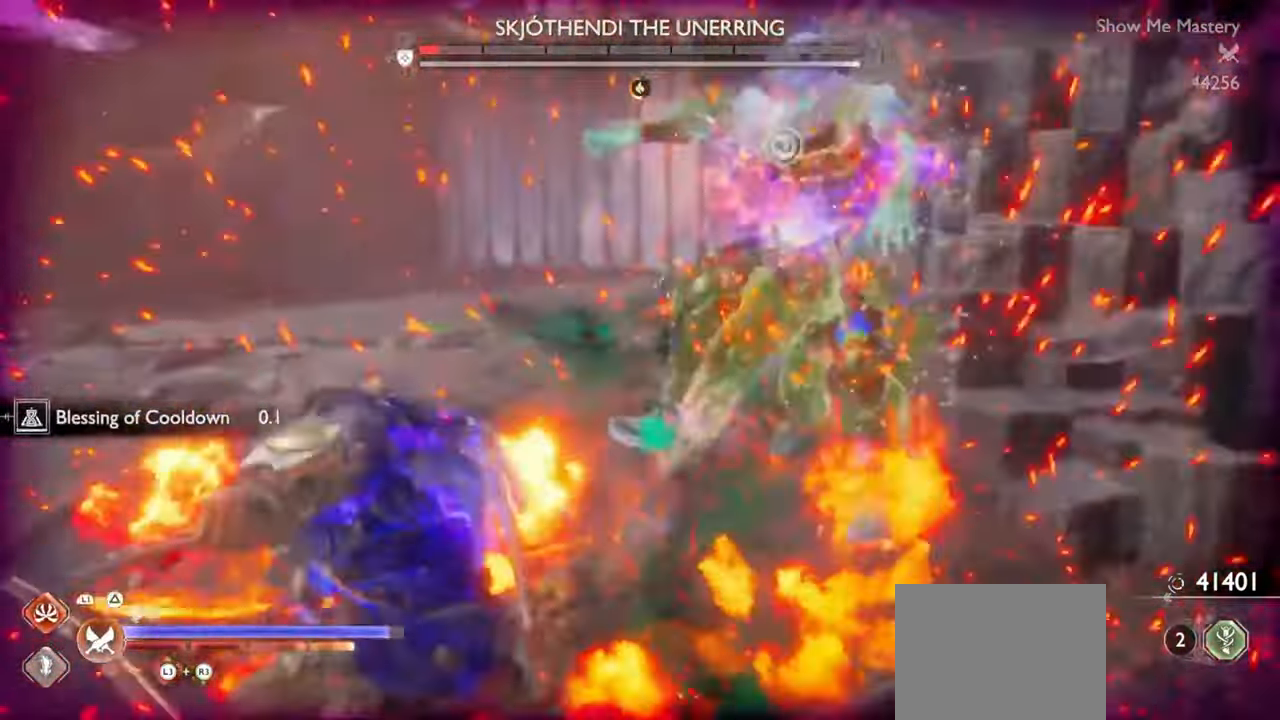
{"dt_ms": 500, "buttons": [], "left_stick": "center", "right_stick": "center", "events": [[17, "R1", "down"], [67, "left_stick", "up-left"], [100, "R1", "up"], [167, "left_stick", "center"], [183, "R1", "down"], [250, "R1", "up"], [267, "left_stick", "up-left"], [350, "R1", "down"], [350, "left_stick", "center"], [383, "right_stick", "left"], [433, "R1", "up"], [483, "right_stick", "center"]]}
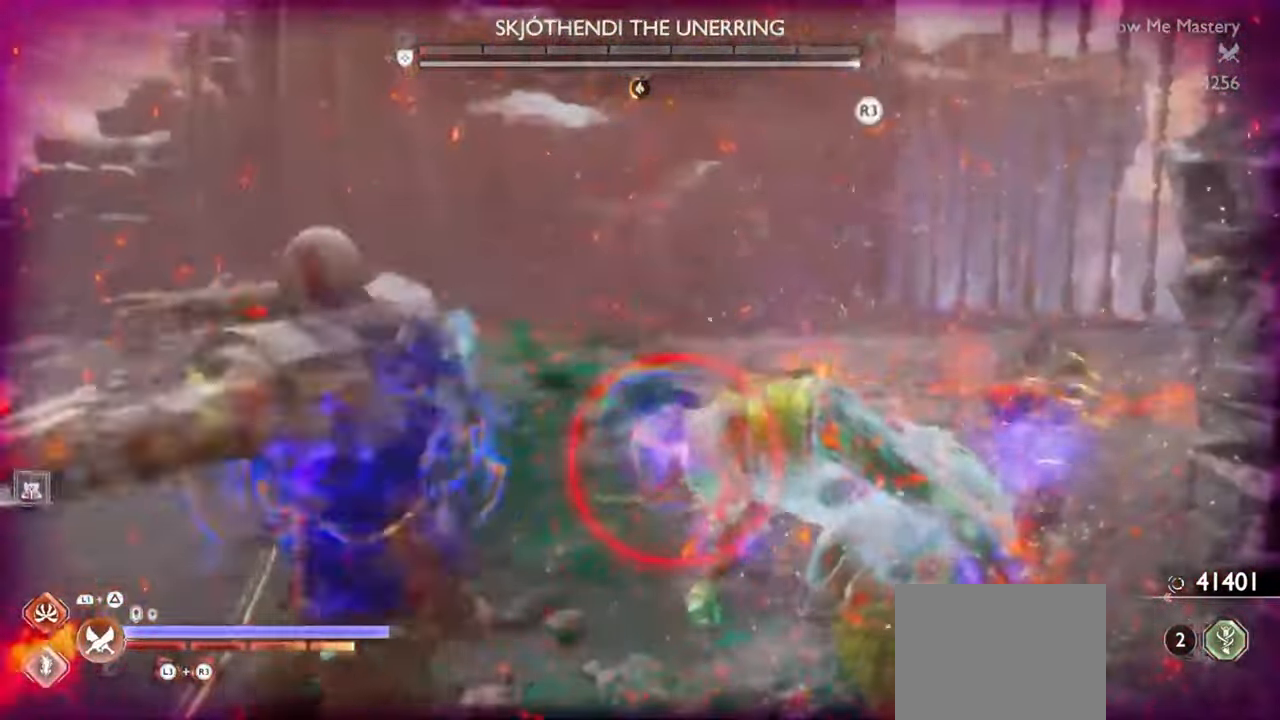
{"dt_ms": 500, "buttons": ["SQUARE"], "left_stick": "up", "right_stick": "center", "events": [[67, "left_stick", "up-right"], [100, "right_stick", "down-right"], [183, "left_stick", "center"], [200, "right_stick", "center"], [467, "SQUARE", "down"], [467, "left_stick", "up"]]}
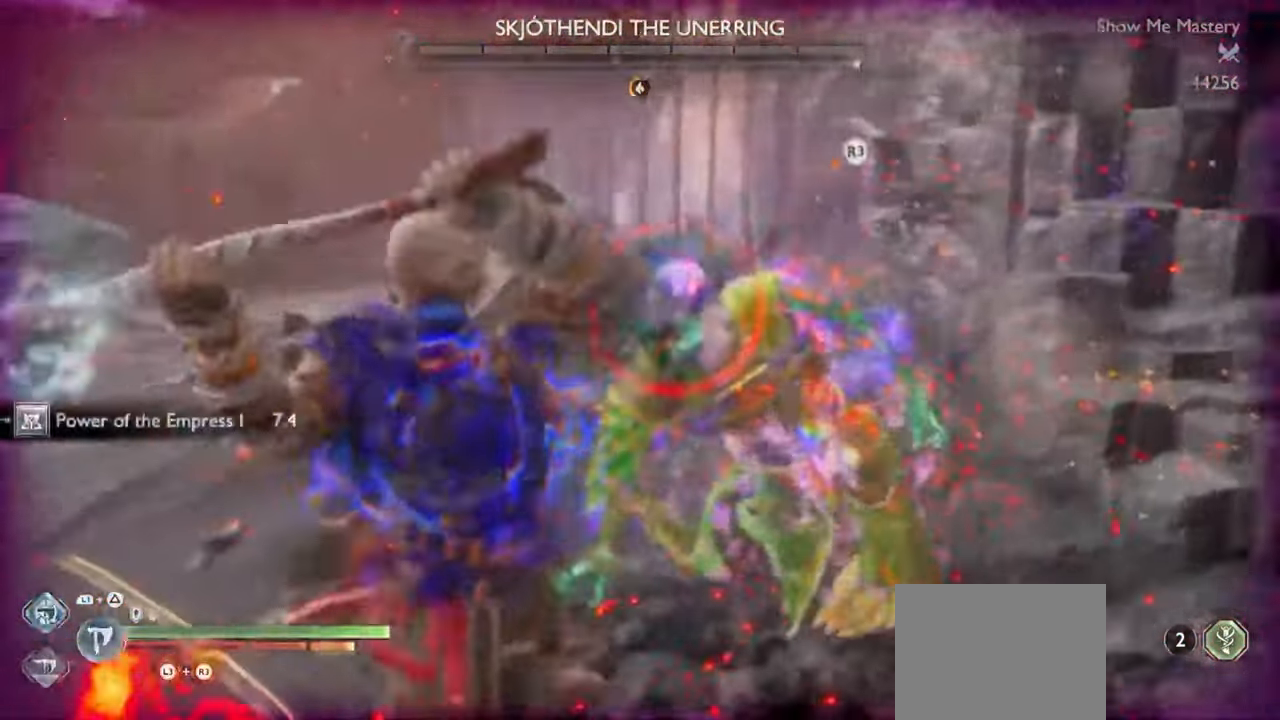
{"dt_ms": 500, "buttons": [], "left_stick": "center", "right_stick": "center", "events": [[50, "SQUARE", "up"], [67, "left_stick", "center"], [133, "R1", "down"], [183, "SQUARE", "down"], [267, "R1", "up"], [267, "SQUARE", "up"], [350, "L1", "down"], [467, "L1", "up"]]}
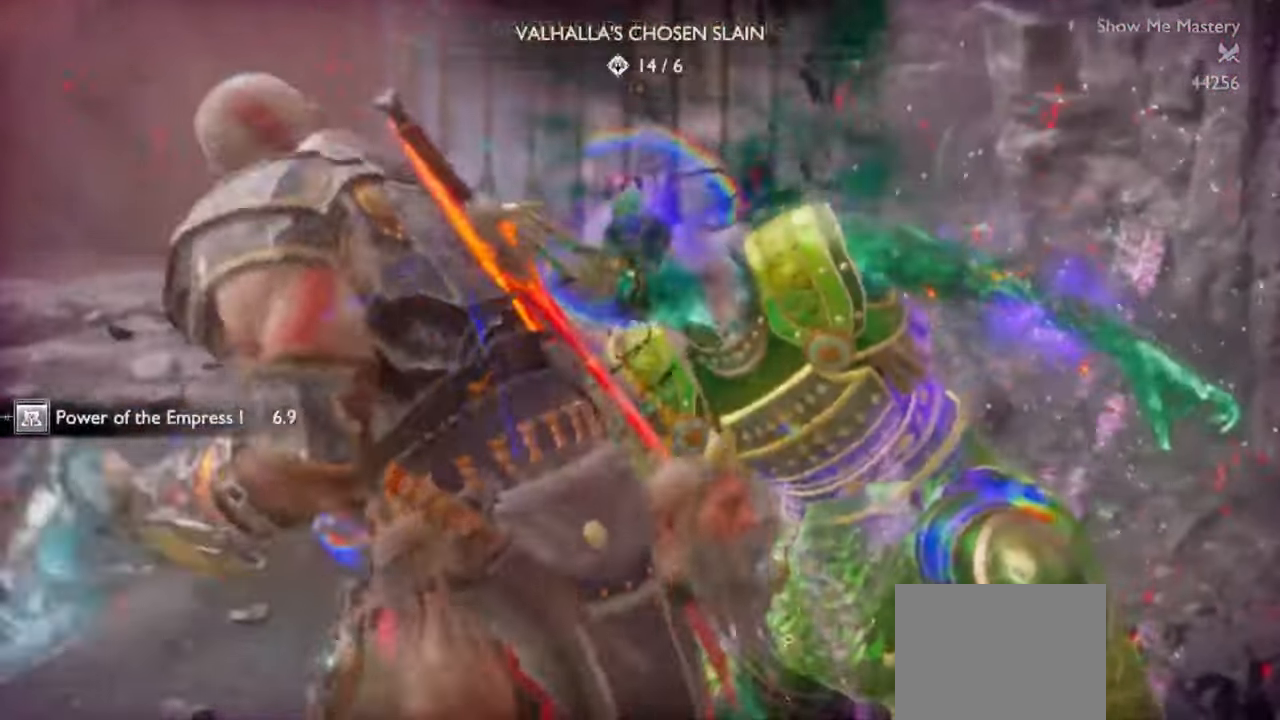
{"dt_ms": 500, "buttons": [], "left_stick": "center", "right_stick": "center", "events": [[100, "R1", "down"], [150, "SQUARE", "down"], [233, "SQUARE", "up"], [250, "R1", "up"], [317, "R1", "down"], [350, "SQUARE", "down"], [417, "SQUARE", "up"], [450, "R1", "up"]]}
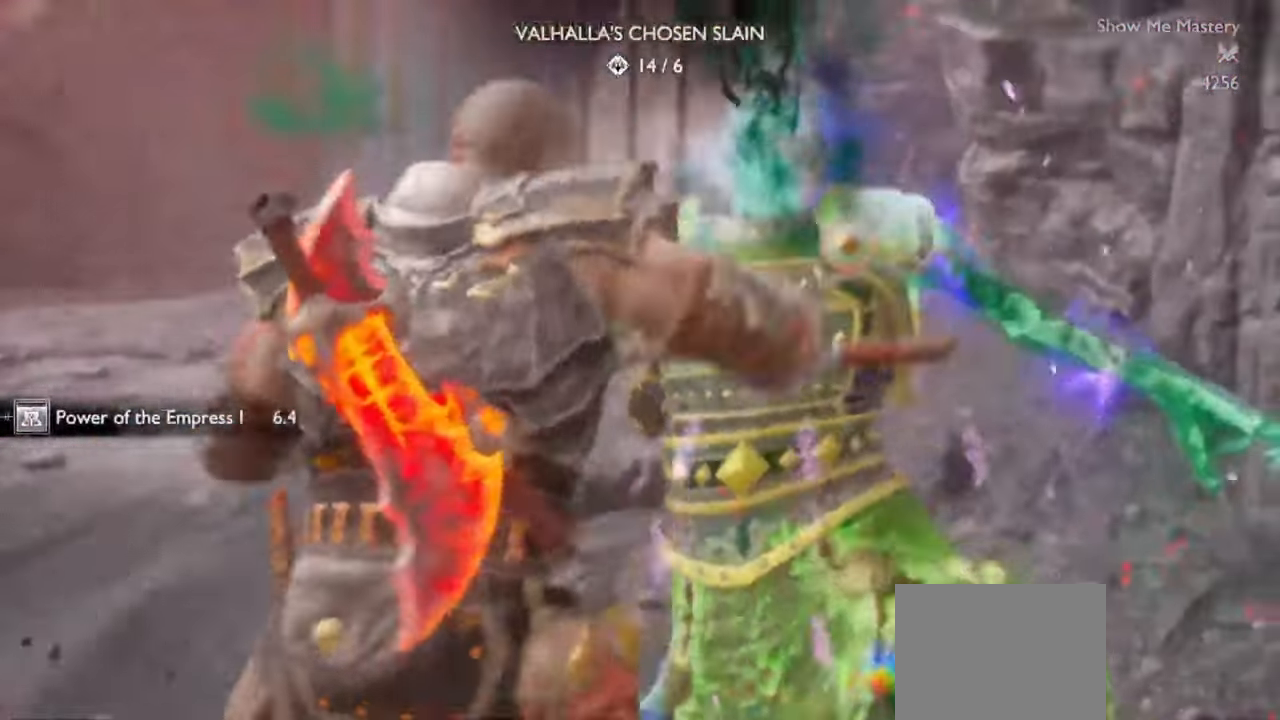
{"dt_ms": 500, "buttons": [], "left_stick": "center", "right_stick": "center", "events": []}
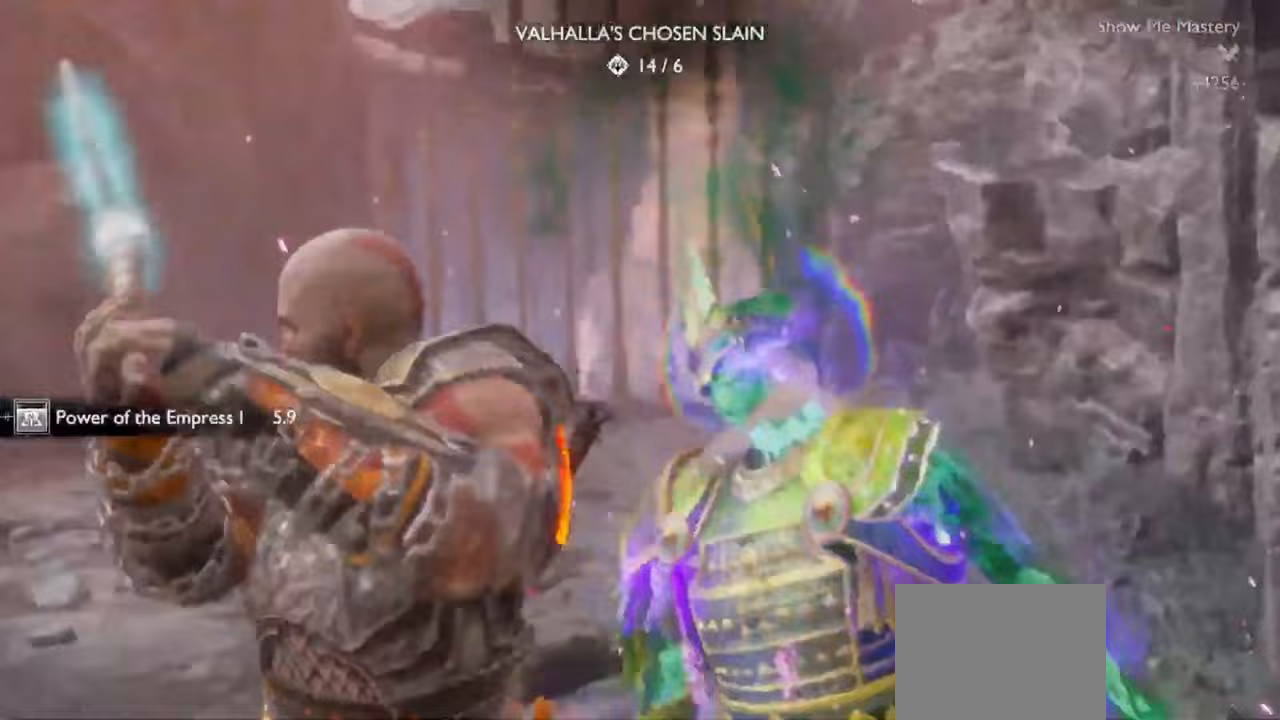
{"dt_ms": 500, "buttons": [], "left_stick": "center", "right_stick": "center", "events": []}
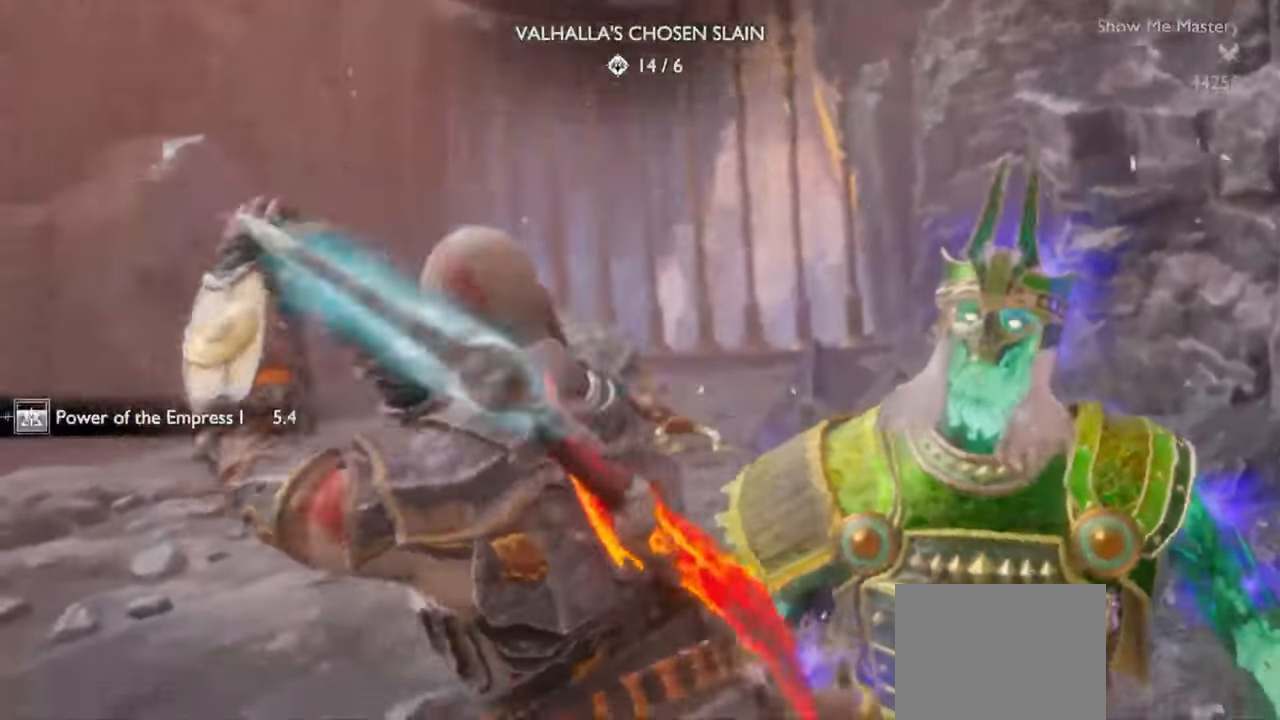
{"dt_ms": 500, "buttons": [], "left_stick": "center", "right_stick": "center", "events": []}
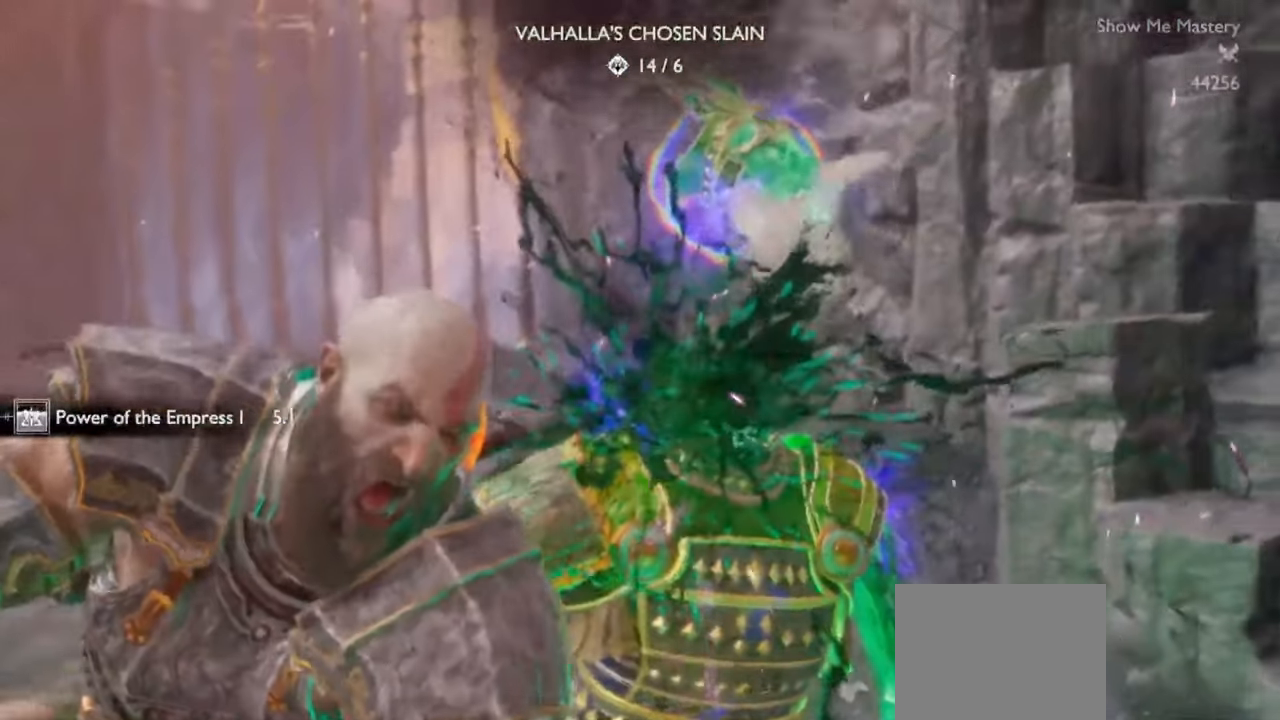
{"dt_ms": 500, "buttons": [], "left_stick": "center", "right_stick": "center", "events": []}
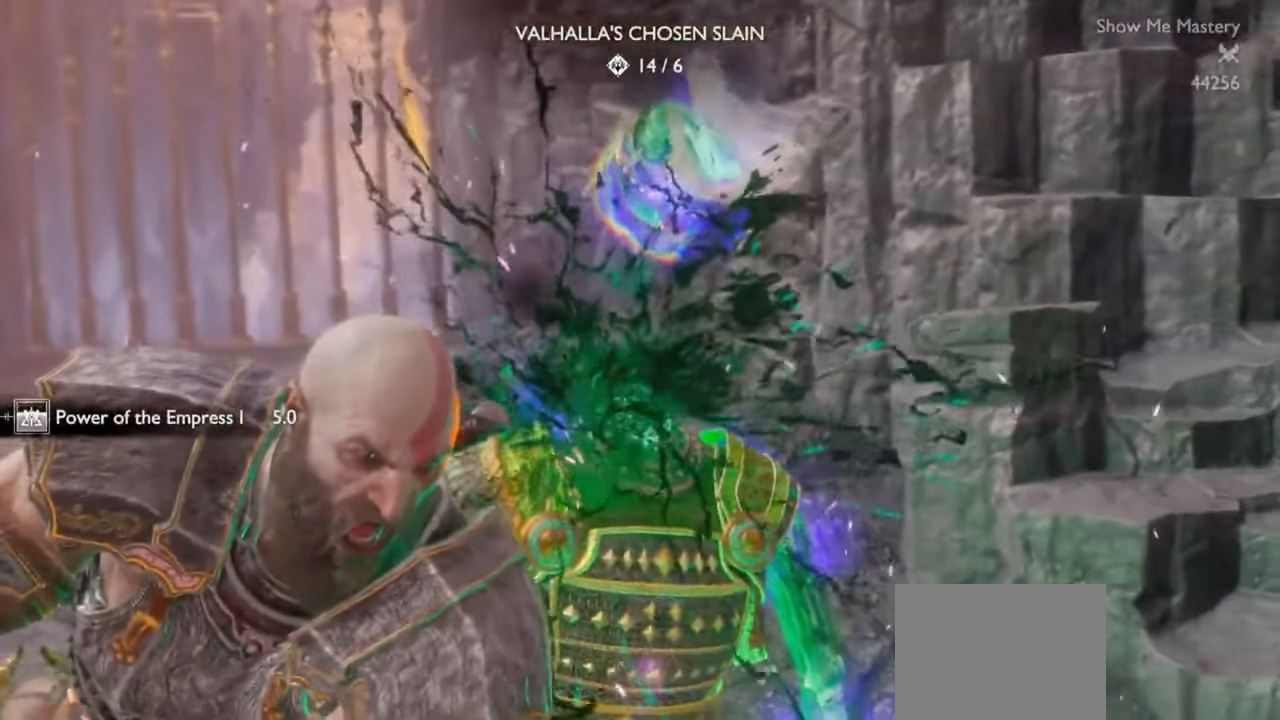
{"dt_ms": 500, "buttons": [], "left_stick": "center", "right_stick": "center", "events": []}
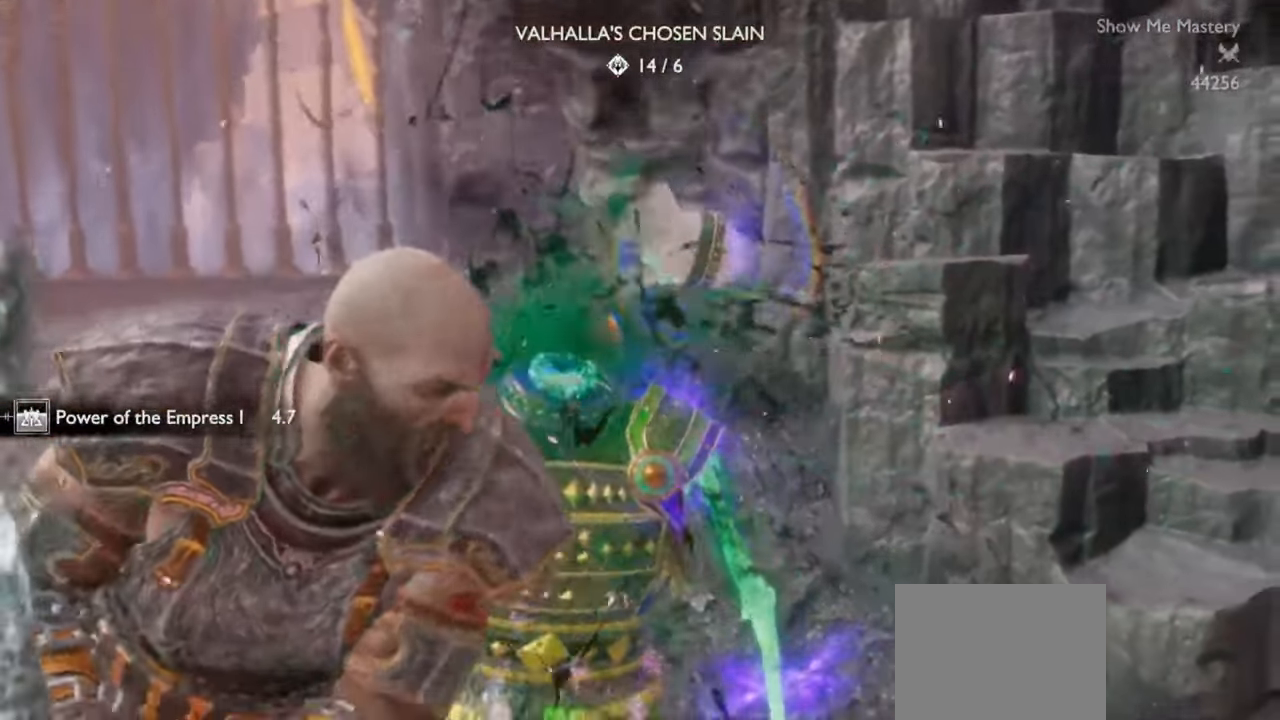
{"dt_ms": 500, "buttons": [], "left_stick": "center", "right_stick": "center", "events": []}
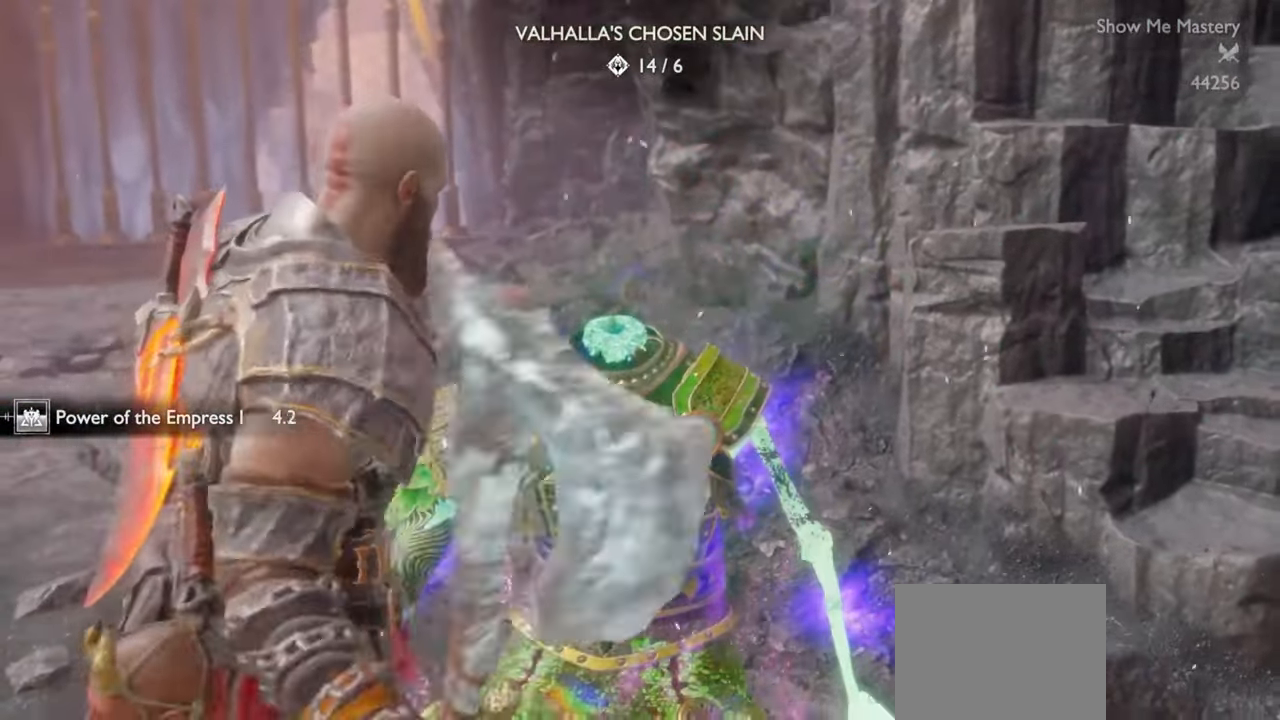
{"dt_ms": 500, "buttons": [], "left_stick": "left", "right_stick": "left", "events": [[333, "right_stick", "left"], [467, "left_stick", "left"]]}